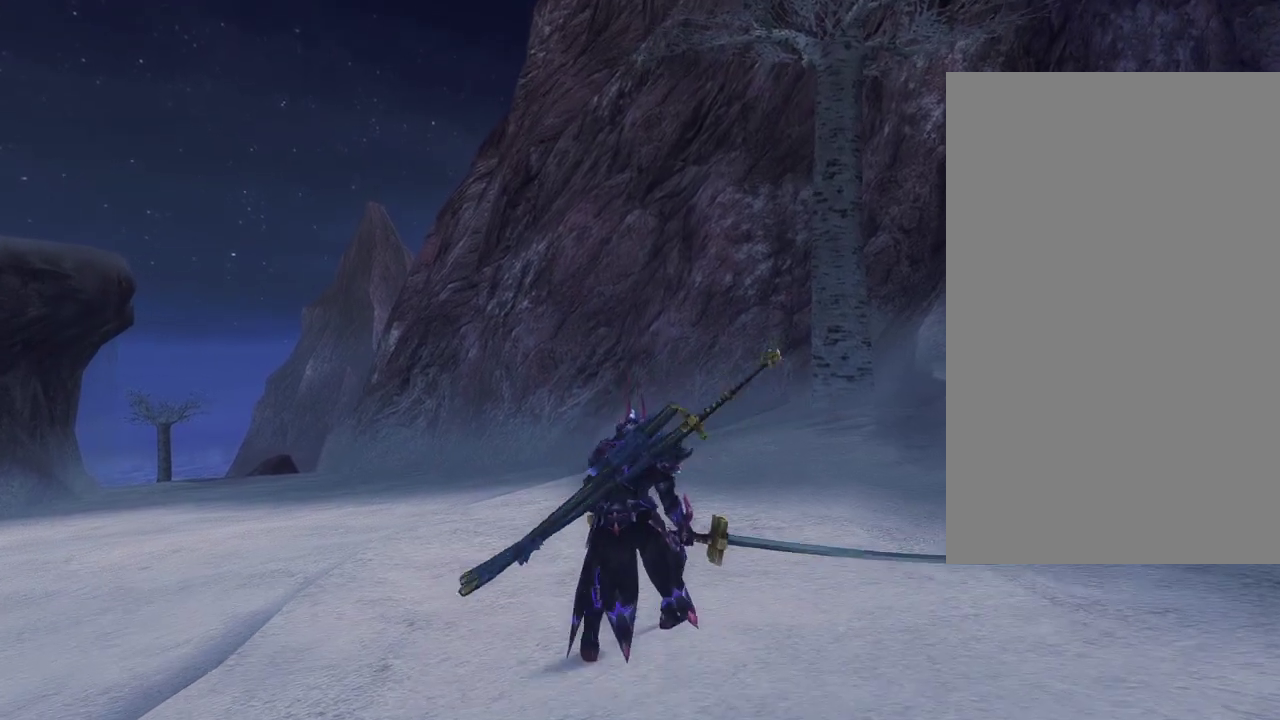
Gameplay with a controller (PlayStation layout); each line is a JSON object with the inputs held at the frame after it (dt_ms = milliseconds from this image to that frame). "events" lists button and stick changes between this image and that frame as [ms after this image, input, new state], when the widget could be followed in between. This document gives stick clicks only as held states, not as events.
{"dt_ms": 400, "buttons": [], "left_stick": "center", "right_stick": "center", "events": []}
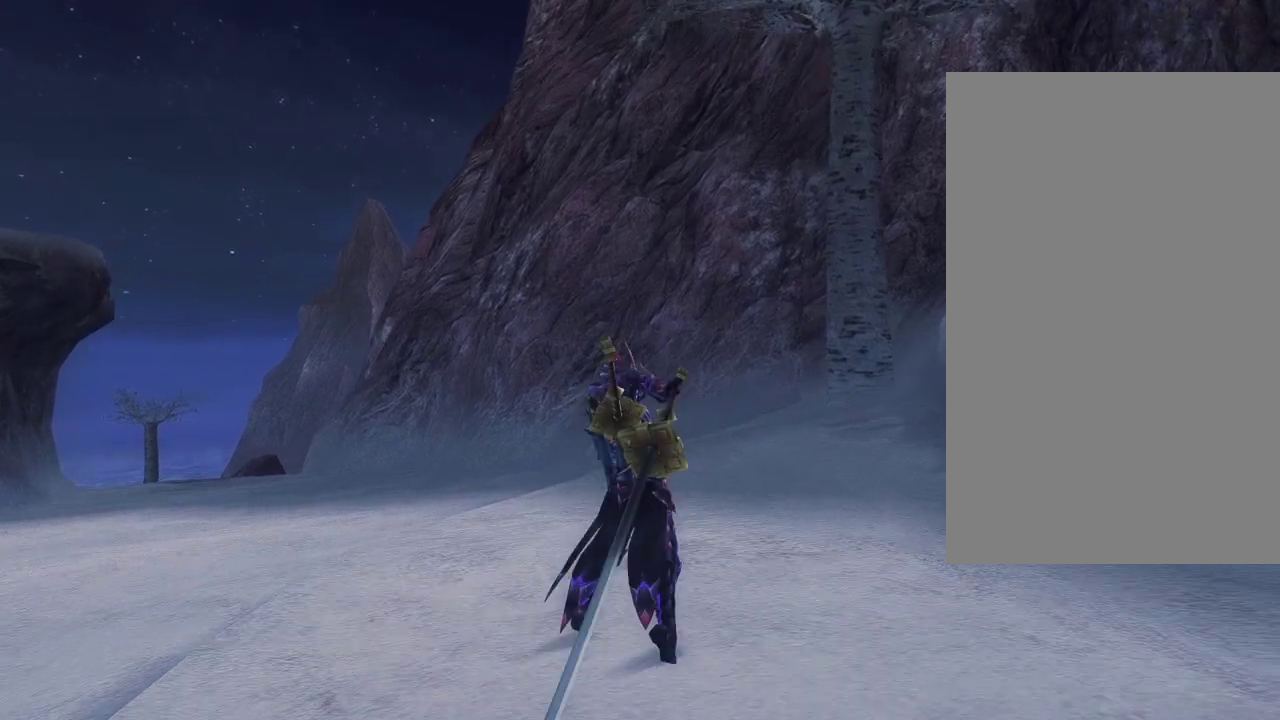
{"dt_ms": 600, "buttons": [], "left_stick": "right", "right_stick": "center", "events": [[450, "left_stick", "right"]]}
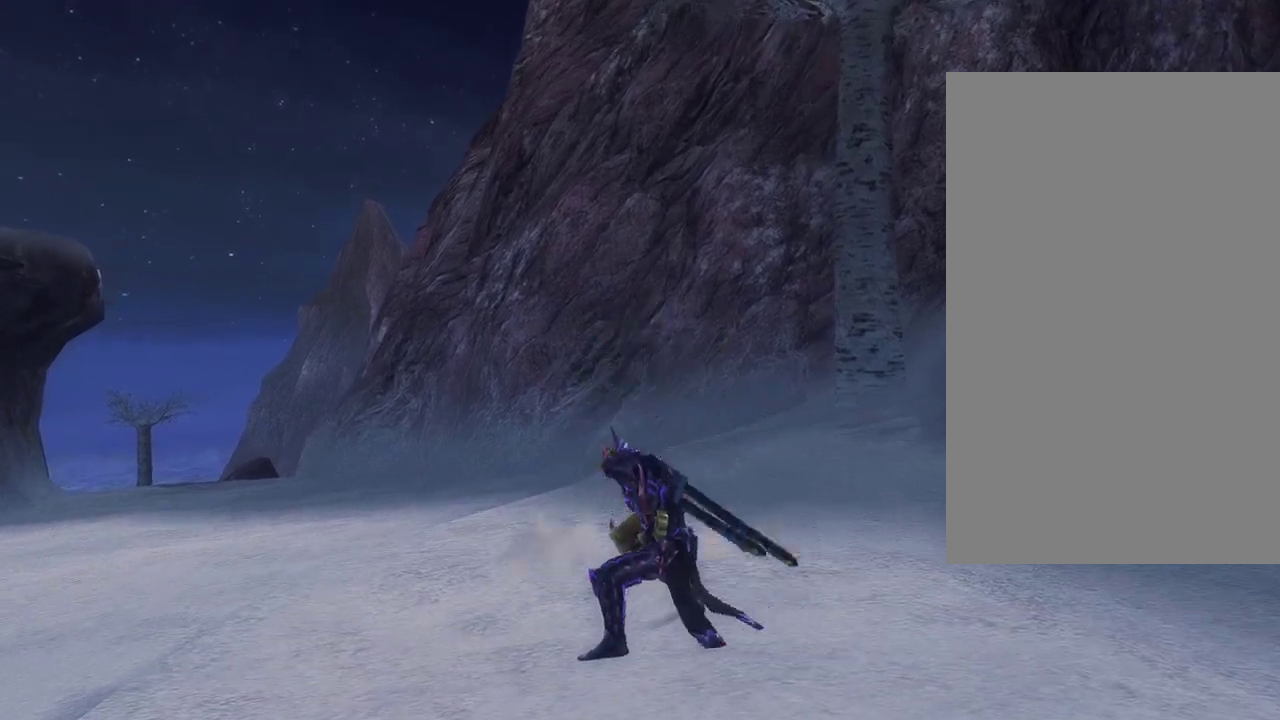
{"dt_ms": 700, "buttons": [], "left_stick": "center", "right_stick": "center", "events": [[50, "CIRCLE", "down"], [50, "TRIANGLE", "down"], [567, "CIRCLE", "up"], [583, "TRIANGLE", "up"], [617, "left_stick", "center"]]}
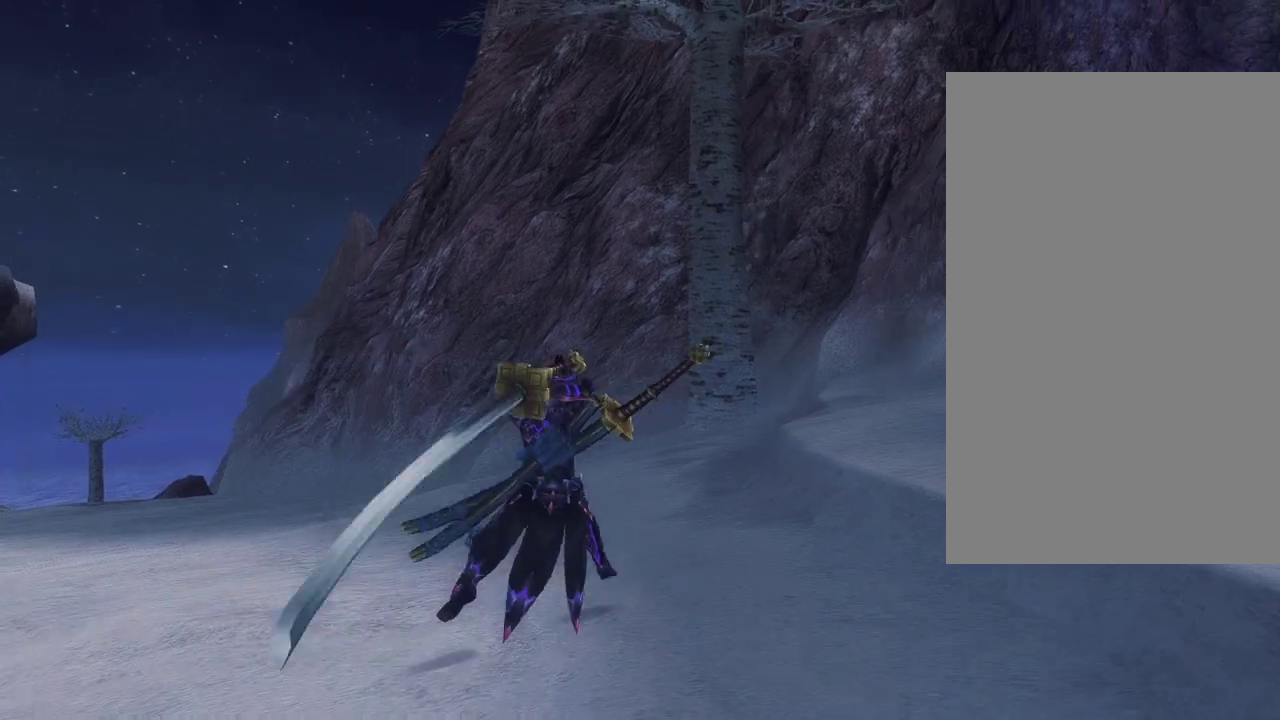
{"dt_ms": 300, "buttons": [], "left_stick": "center", "right_stick": "center", "events": []}
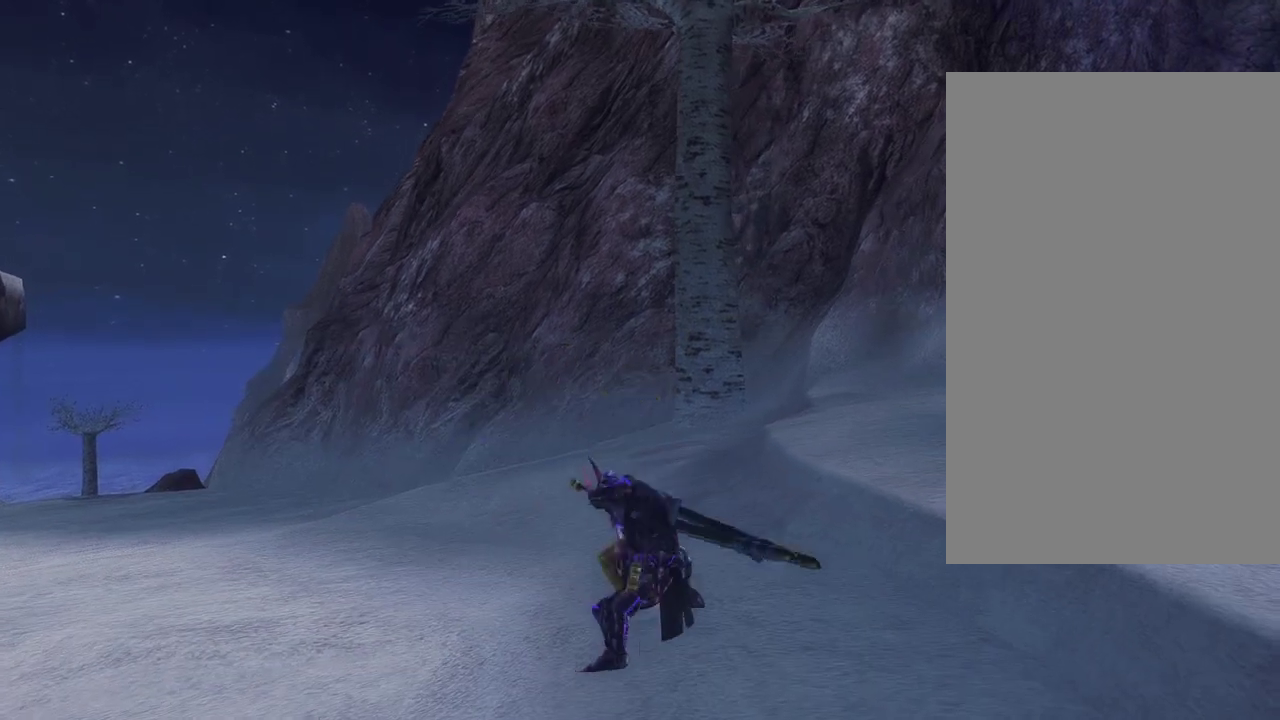
{"dt_ms": 500, "buttons": ["CIRCLE"], "left_stick": "center", "right_stick": "center", "events": [[183, "CIRCLE", "down"]]}
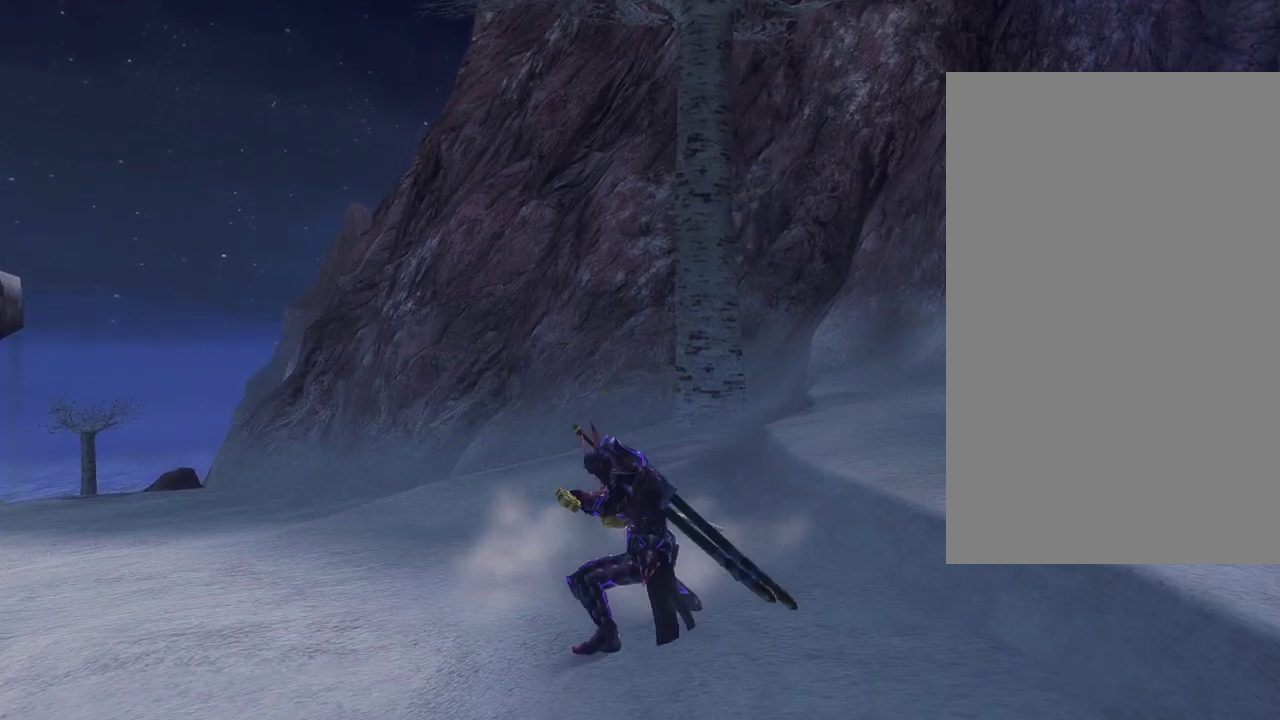
{"dt_ms": 500, "buttons": ["CIRCLE", "TRIANGLE"], "left_stick": "left", "right_stick": "center", "events": [[67, "CIRCLE", "up"], [317, "left_stick", "left"], [450, "CIRCLE", "down"], [450, "TRIANGLE", "down"]]}
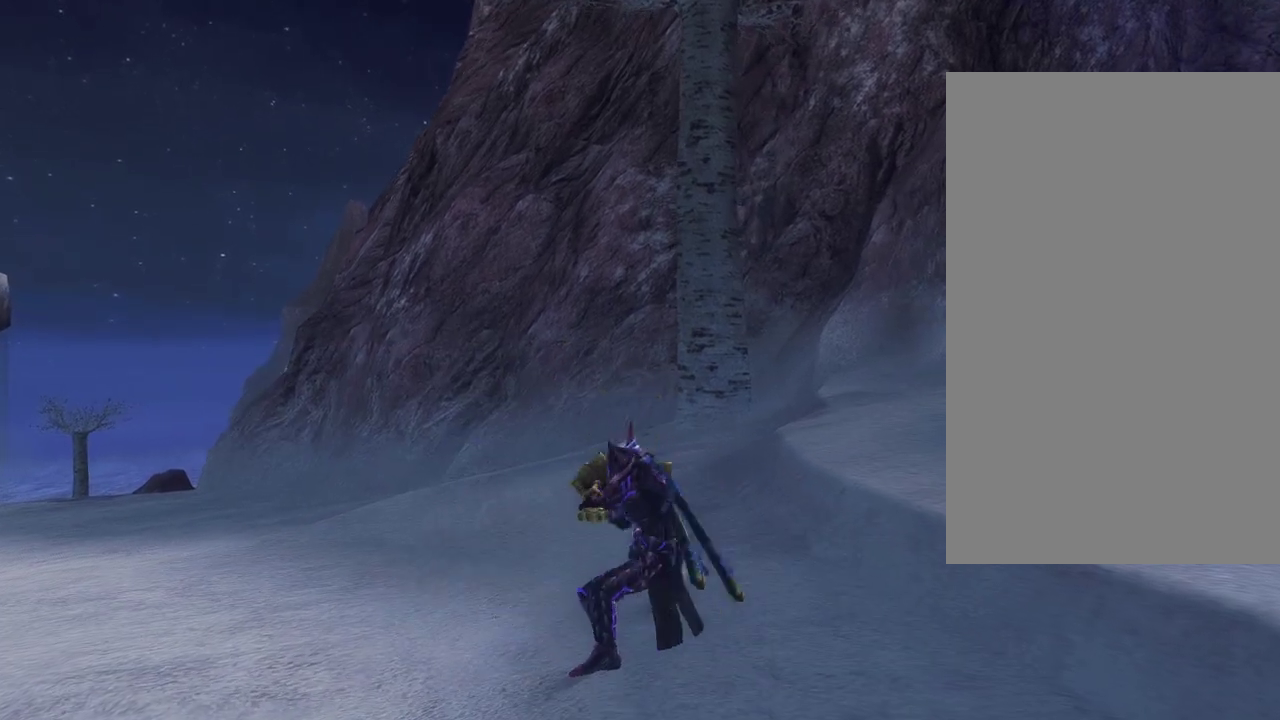
{"dt_ms": 400, "buttons": ["CIRCLE", "TRIANGLE"], "left_stick": "left", "right_stick": "center", "events": []}
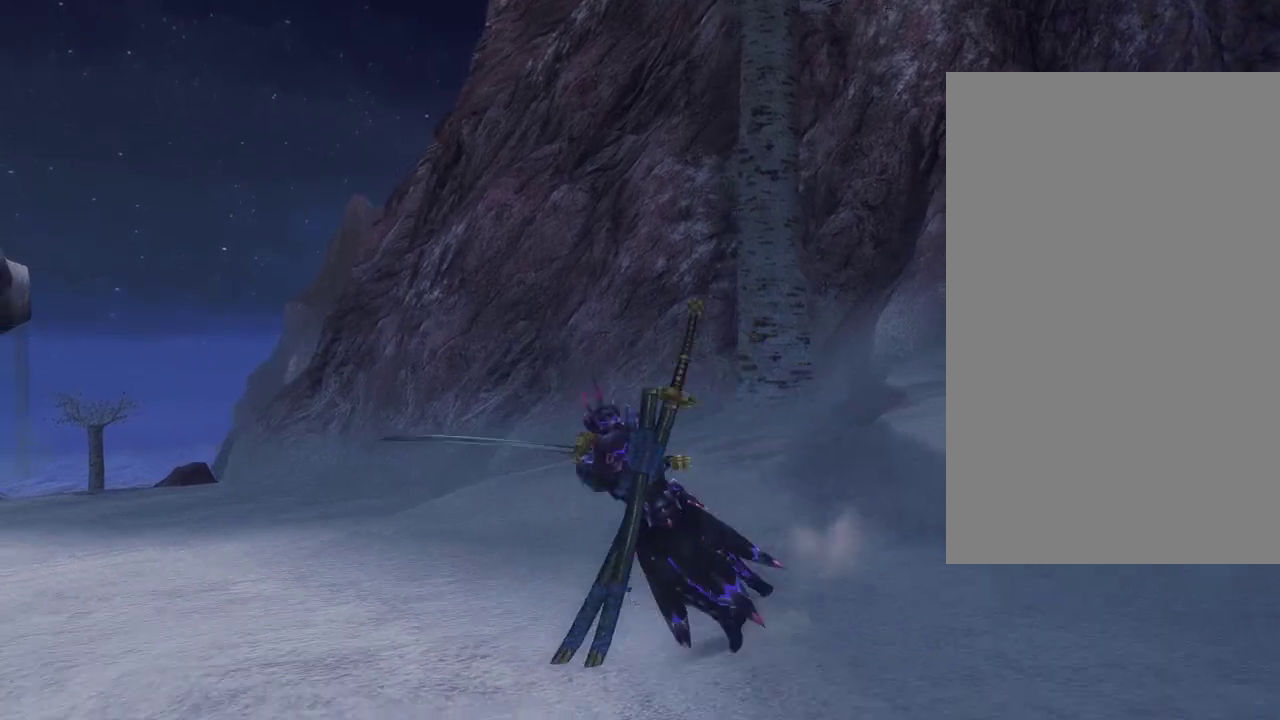
{"dt_ms": 600, "buttons": [], "left_stick": "center", "right_stick": "center", "events": [[17, "CIRCLE", "up"], [33, "TRIANGLE", "up"], [67, "left_stick", "center"], [133, "CIRCLE", "down"], [133, "TRIANGLE", "down"], [183, "CIRCLE", "up"], [183, "TRIANGLE", "up"]]}
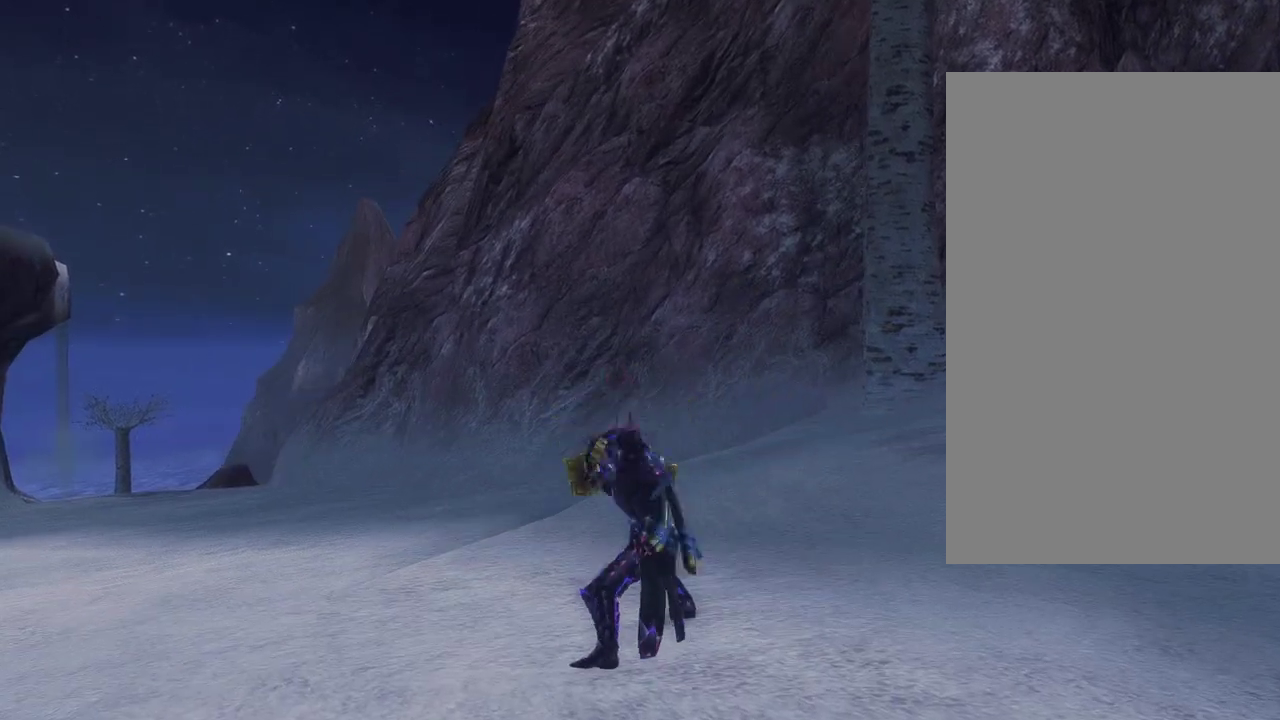
{"dt_ms": 500, "buttons": [], "left_stick": "center", "right_stick": "center", "events": []}
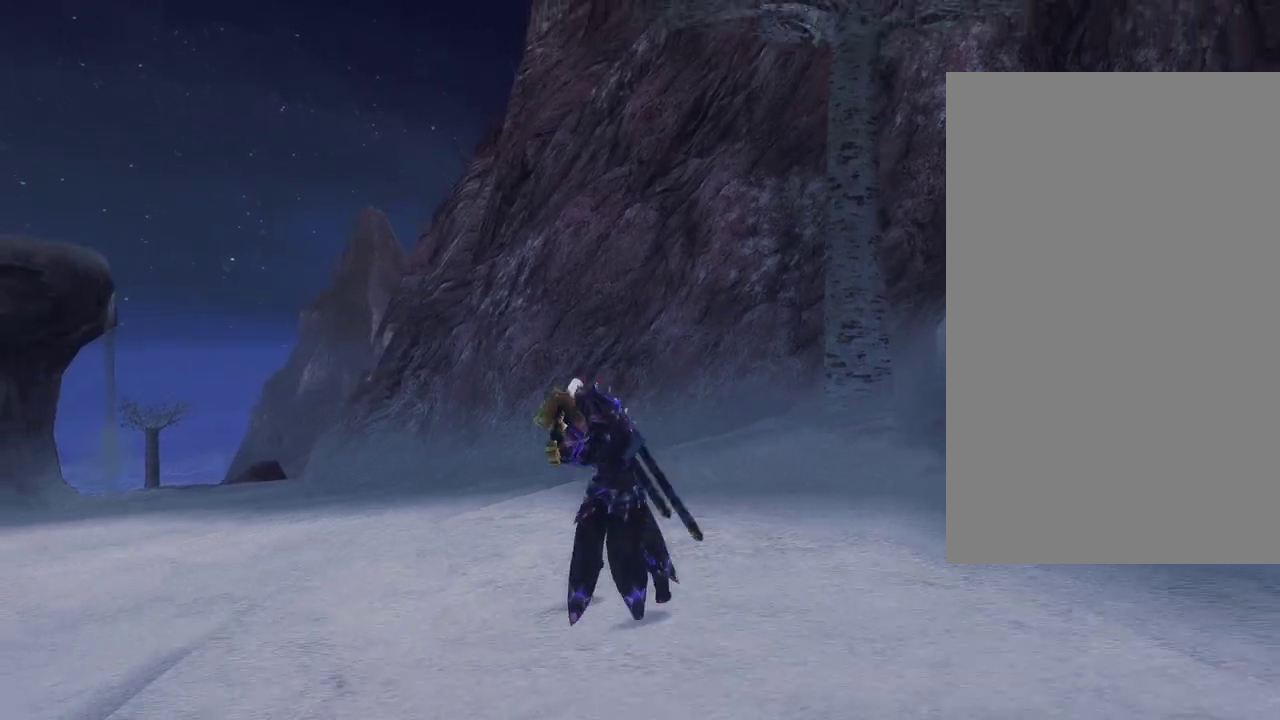
{"dt_ms": 300, "buttons": [], "left_stick": "center", "right_stick": "right", "events": [[250, "right_stick", "right"]]}
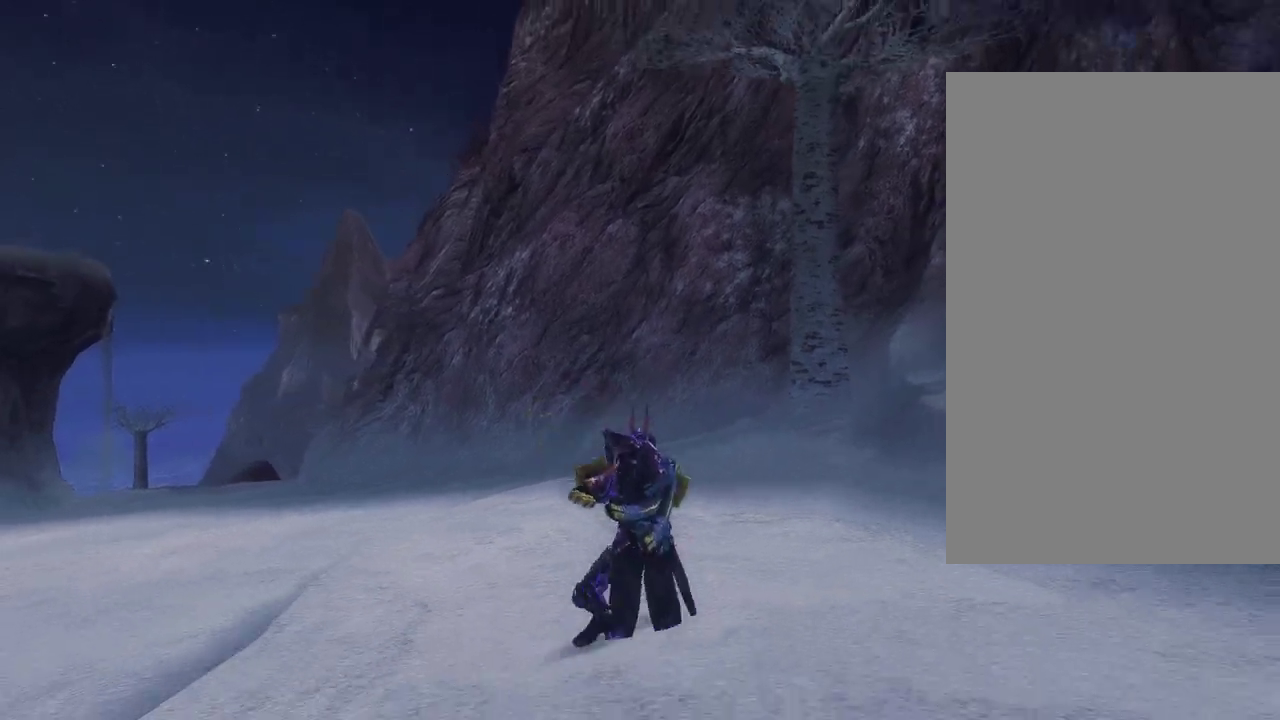
{"dt_ms": 500, "buttons": [], "left_stick": "center", "right_stick": "center", "events": [[450, "right_stick", "center"]]}
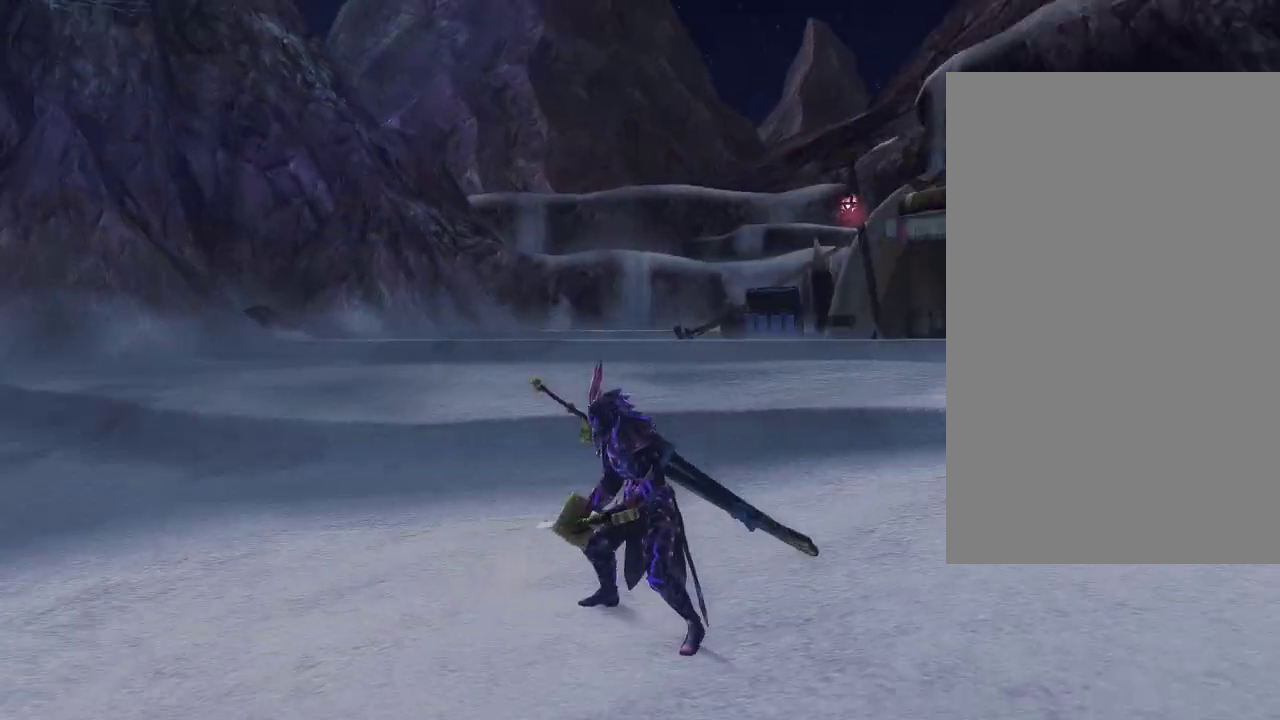
{"dt_ms": 600, "buttons": [], "left_stick": "left", "right_stick": "center", "events": [[217, "left_stick", "left"]]}
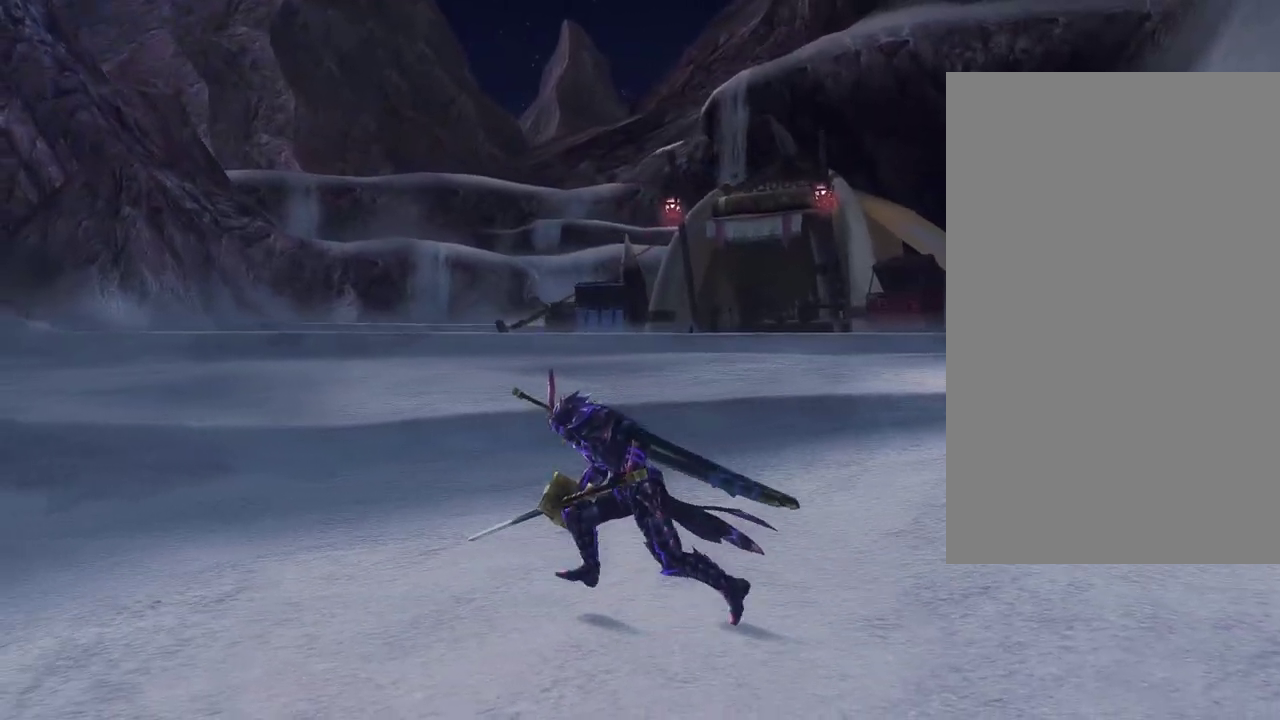
{"dt_ms": 500, "buttons": [], "left_stick": "right", "right_stick": "left", "events": [[33, "left_stick", "up-left"], [167, "left_stick", "up"], [250, "right_stick", "left"], [300, "left_stick", "up-right"], [483, "left_stick", "right"]]}
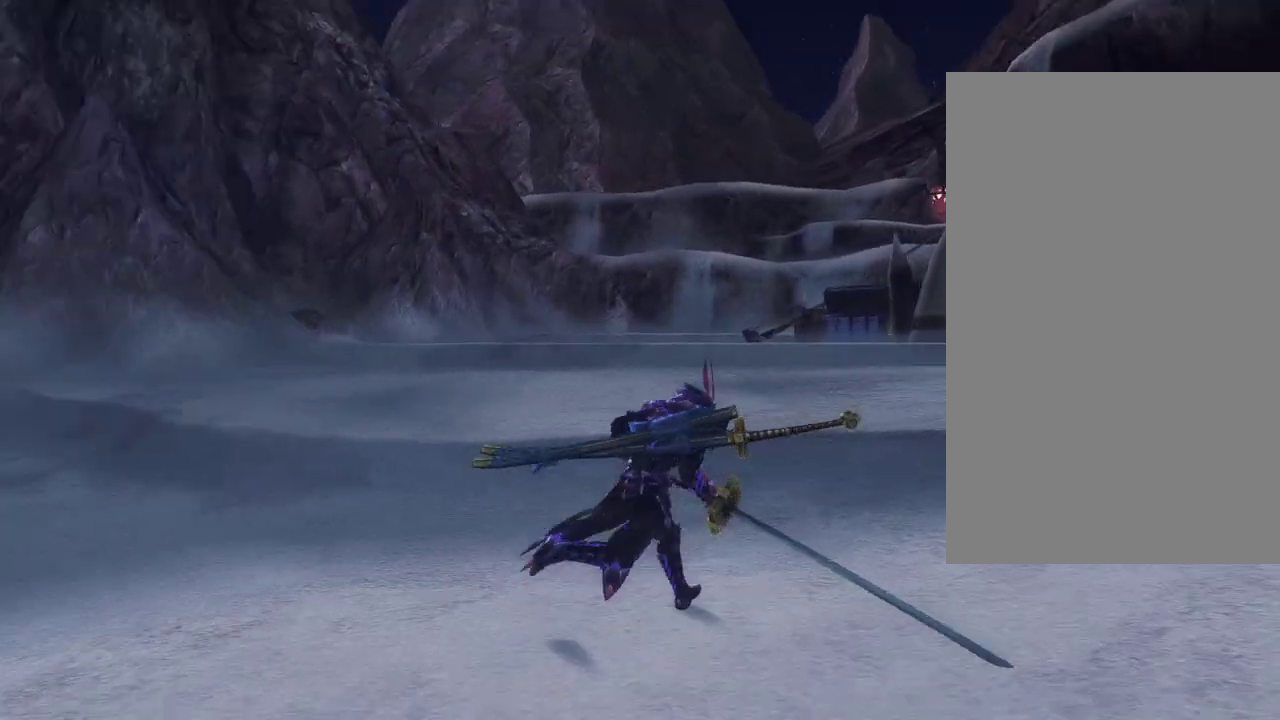
{"dt_ms": 400, "buttons": [], "left_stick": "down-right", "right_stick": "center", "events": [[150, "right_stick", "center"], [200, "left_stick", "down-right"]]}
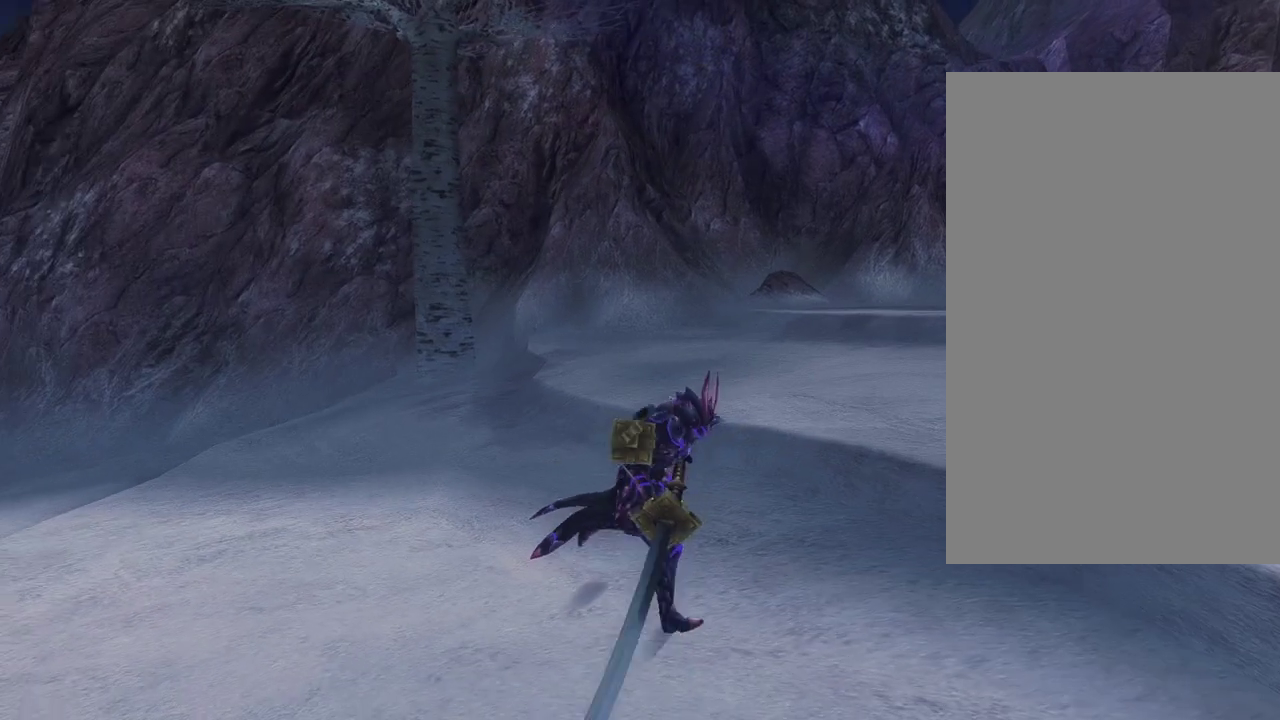
{"dt_ms": 800, "buttons": [], "left_stick": "left", "right_stick": "center", "events": [[100, "left_stick", "down"], [550, "left_stick", "down-left"], [767, "left_stick", "left"]]}
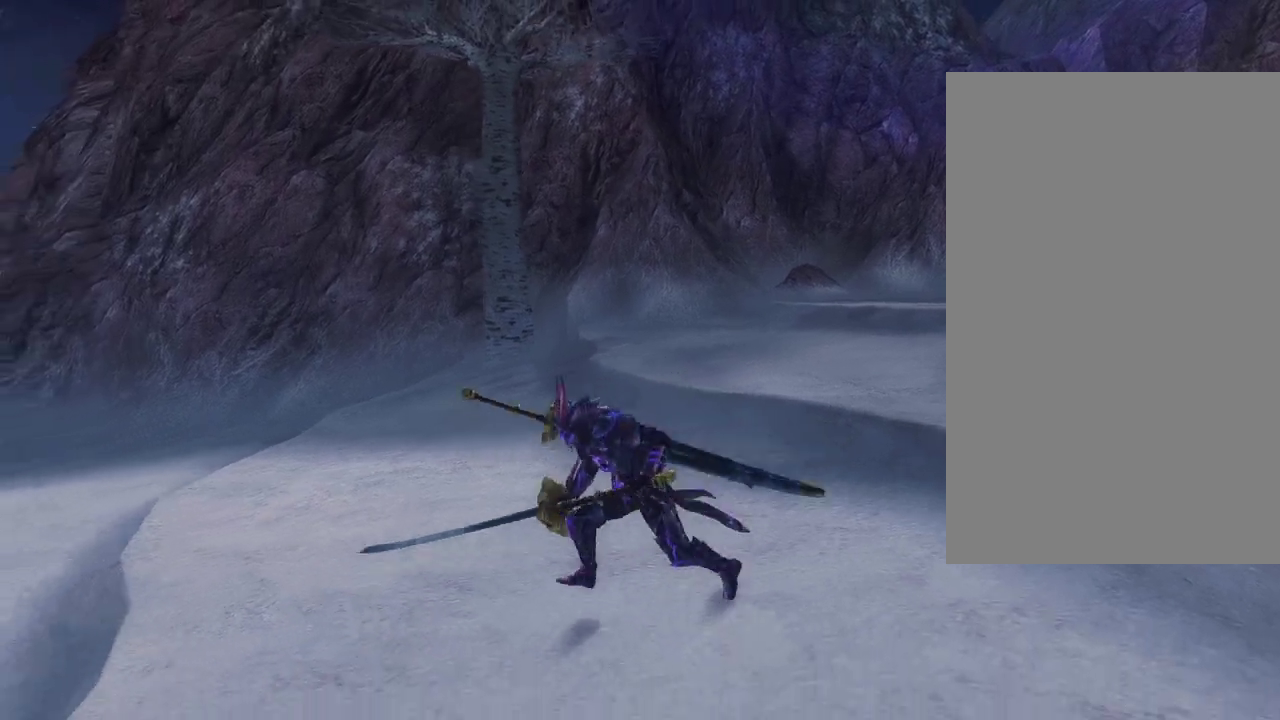
{"dt_ms": 400, "buttons": [], "left_stick": "center", "right_stick": "center", "events": [[67, "left_stick", "up-left"], [200, "left_stick", "center"]]}
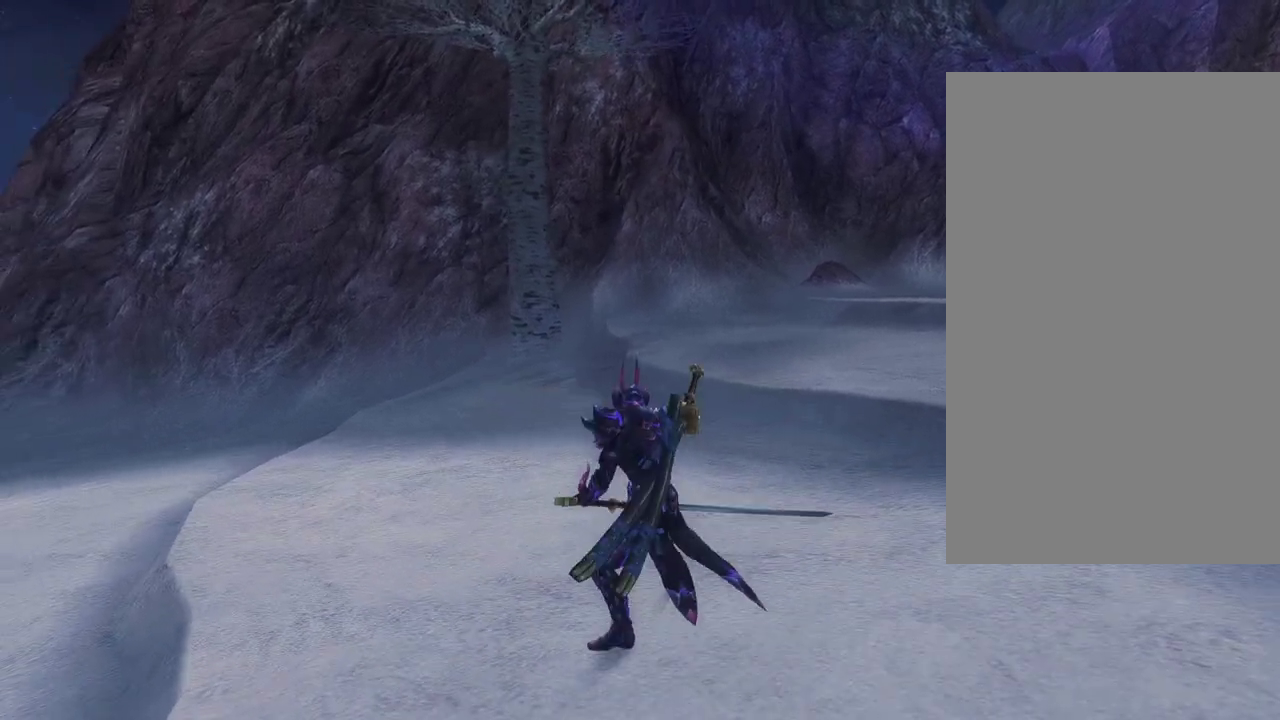
{"dt_ms": 500, "buttons": [], "left_stick": "center", "right_stick": "center", "events": []}
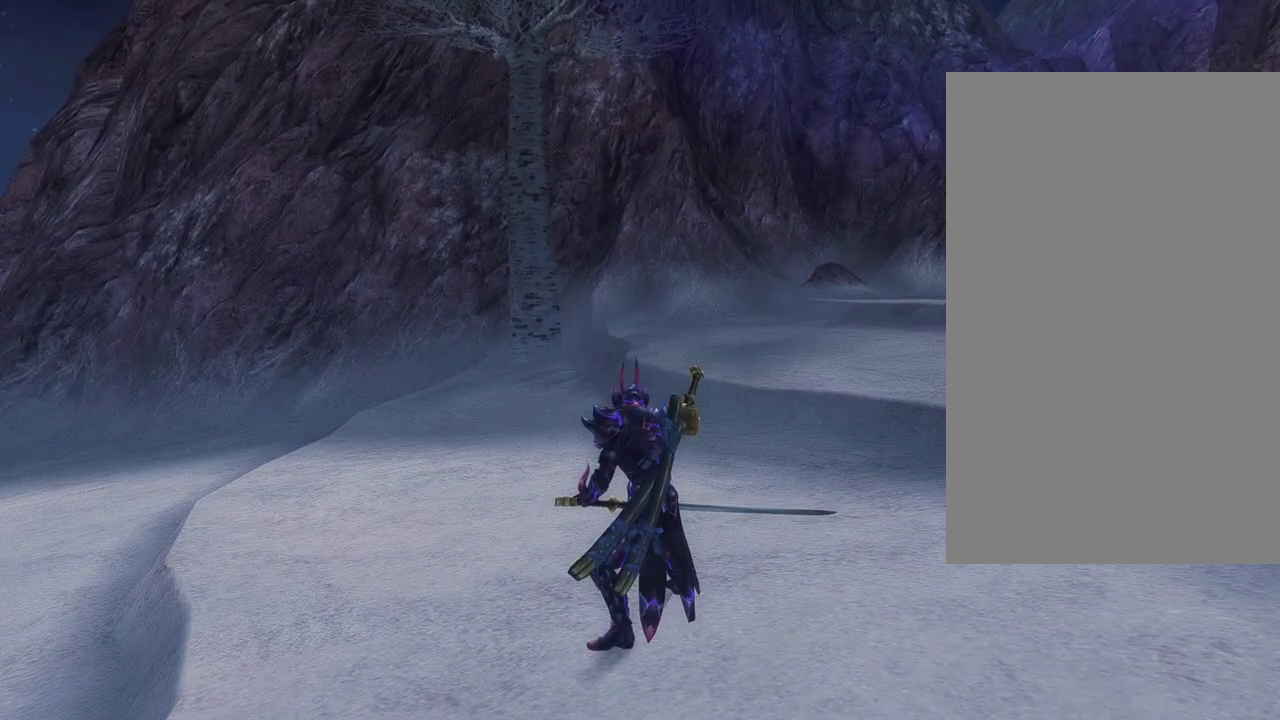
{"dt_ms": 700, "buttons": [], "left_stick": "up-right", "right_stick": "center", "events": [[217, "left_stick", "up"], [633, "left_stick", "up-right"]]}
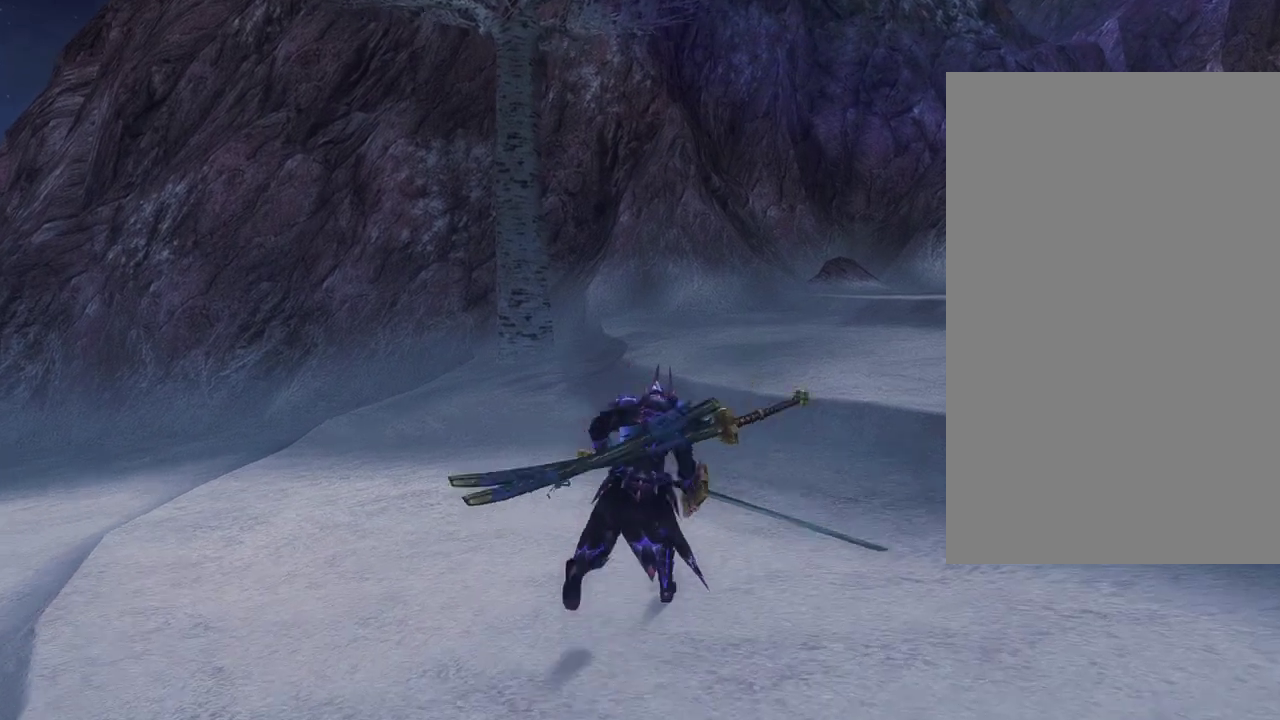
{"dt_ms": 300, "buttons": [], "left_stick": "down-right", "right_stick": "center", "events": [[67, "left_stick", "right"], [67, "right_stick", "left"], [167, "right_stick", "center"], [183, "left_stick", "down-right"]]}
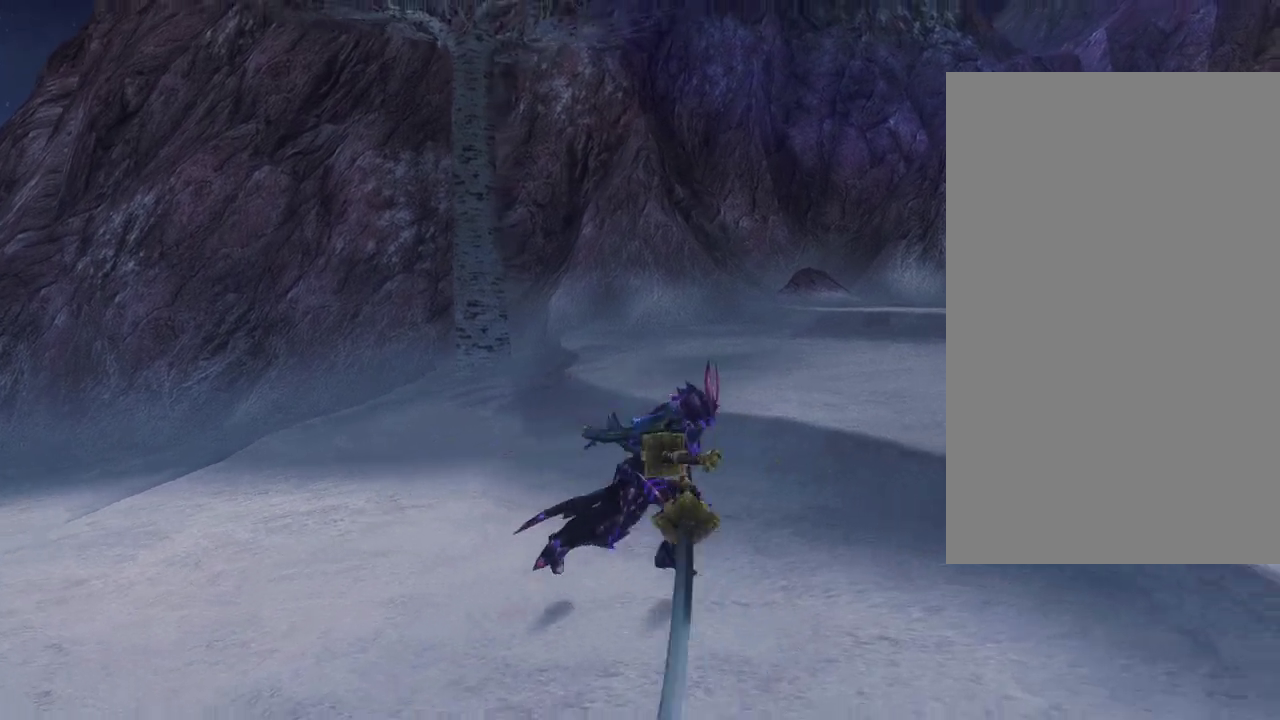
{"dt_ms": 300, "buttons": [], "left_stick": "down", "right_stick": "center", "events": [[67, "left_stick", "down"]]}
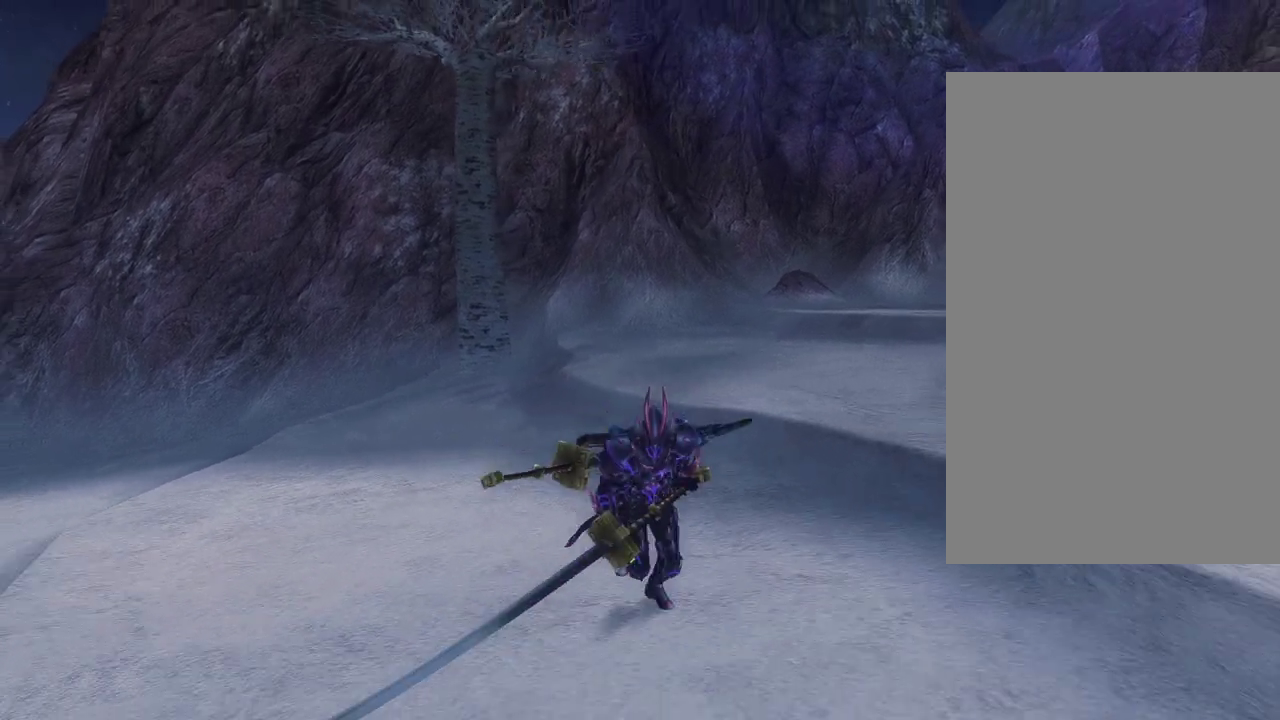
{"dt_ms": 700, "buttons": [], "left_stick": "center", "right_stick": "center", "events": [[83, "left_stick", "down-left"], [167, "left_stick", "left"], [233, "left_stick", "up-left"], [400, "left_stick", "center"]]}
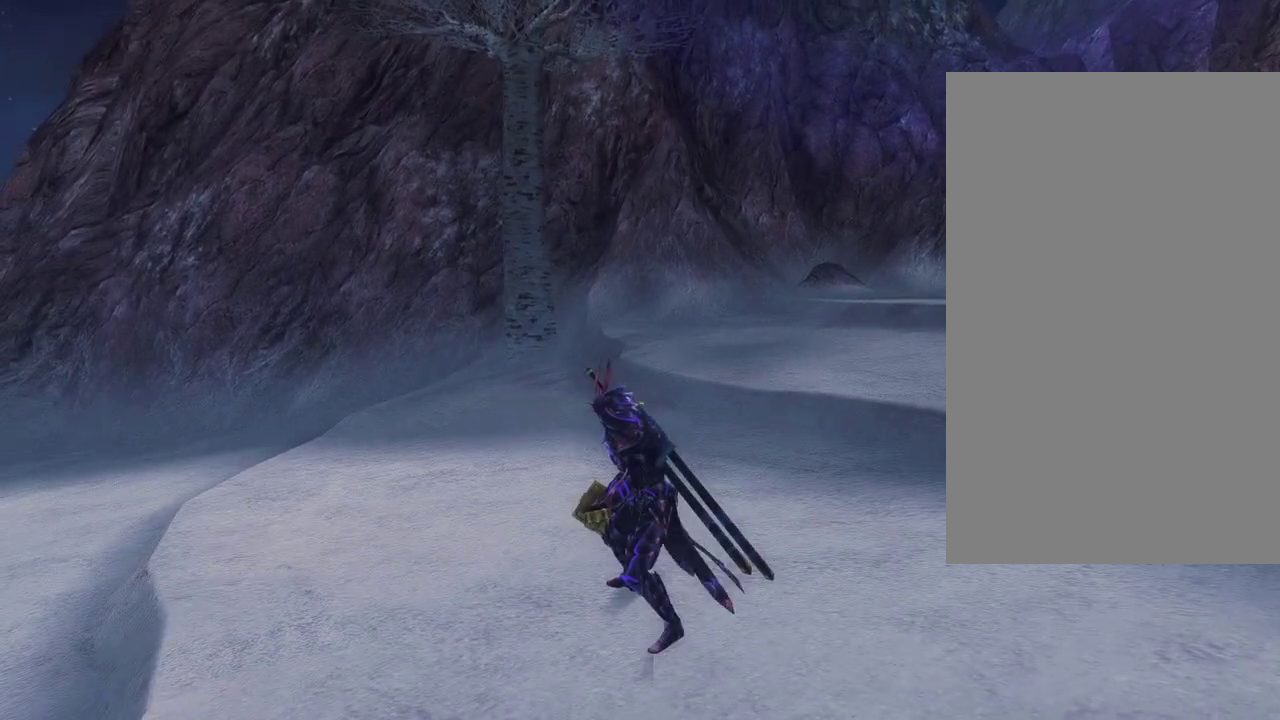
{"dt_ms": 500, "buttons": [], "left_stick": "center", "right_stick": "center", "events": [[250, "right_stick", "left"], [300, "right_stick", "center"]]}
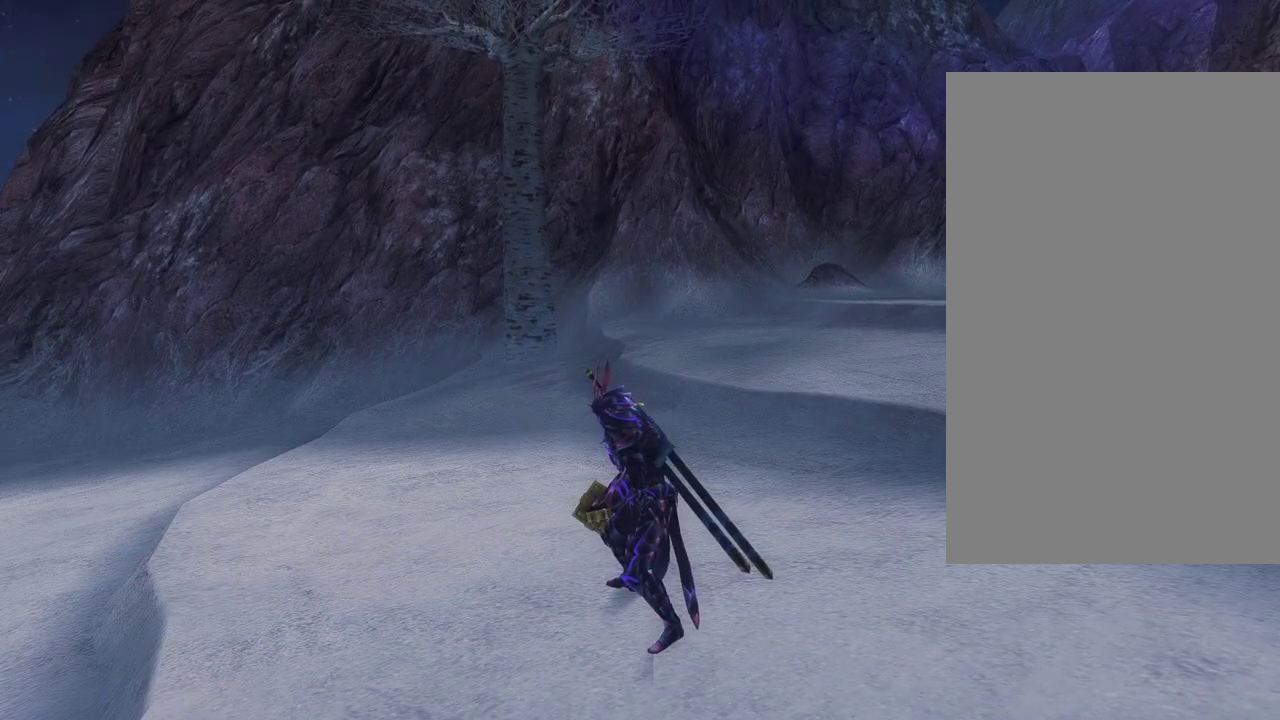
{"dt_ms": 400, "buttons": [], "left_stick": "center", "right_stick": "center", "events": [[250, "right_stick", "left"], [383, "right_stick", "center"]]}
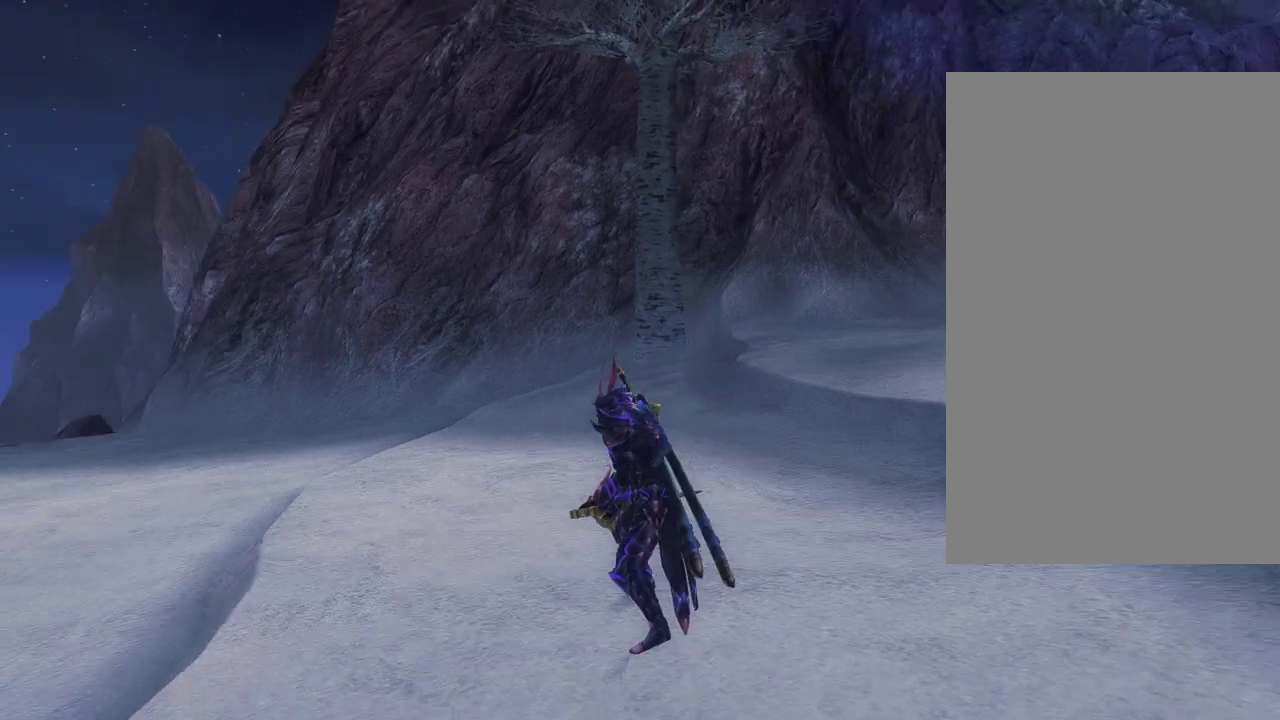
{"dt_ms": 600, "buttons": [], "left_stick": "up", "right_stick": "center", "events": [[117, "left_stick", "up-right"], [267, "left_stick", "up"]]}
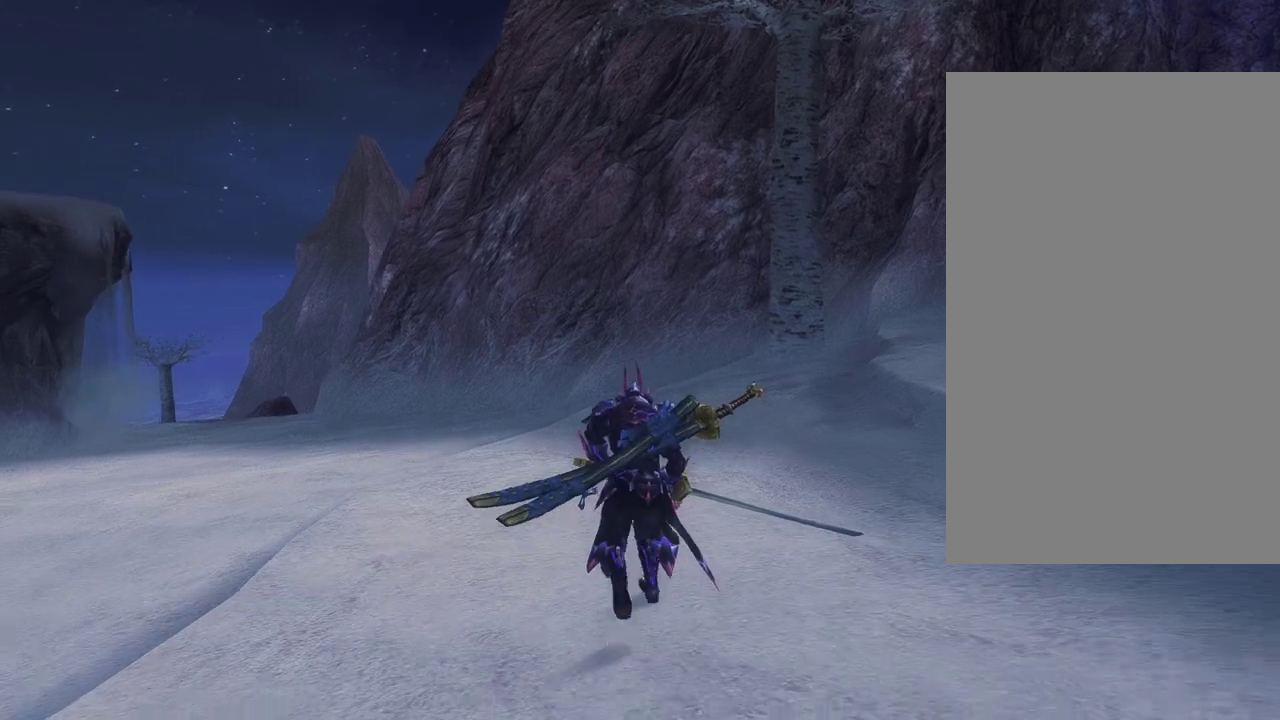
{"dt_ms": 600, "buttons": ["TRIANGLE"], "left_stick": "center", "right_stick": "center", "events": [[300, "left_stick", "center"], [600, "TRIANGLE", "down"]]}
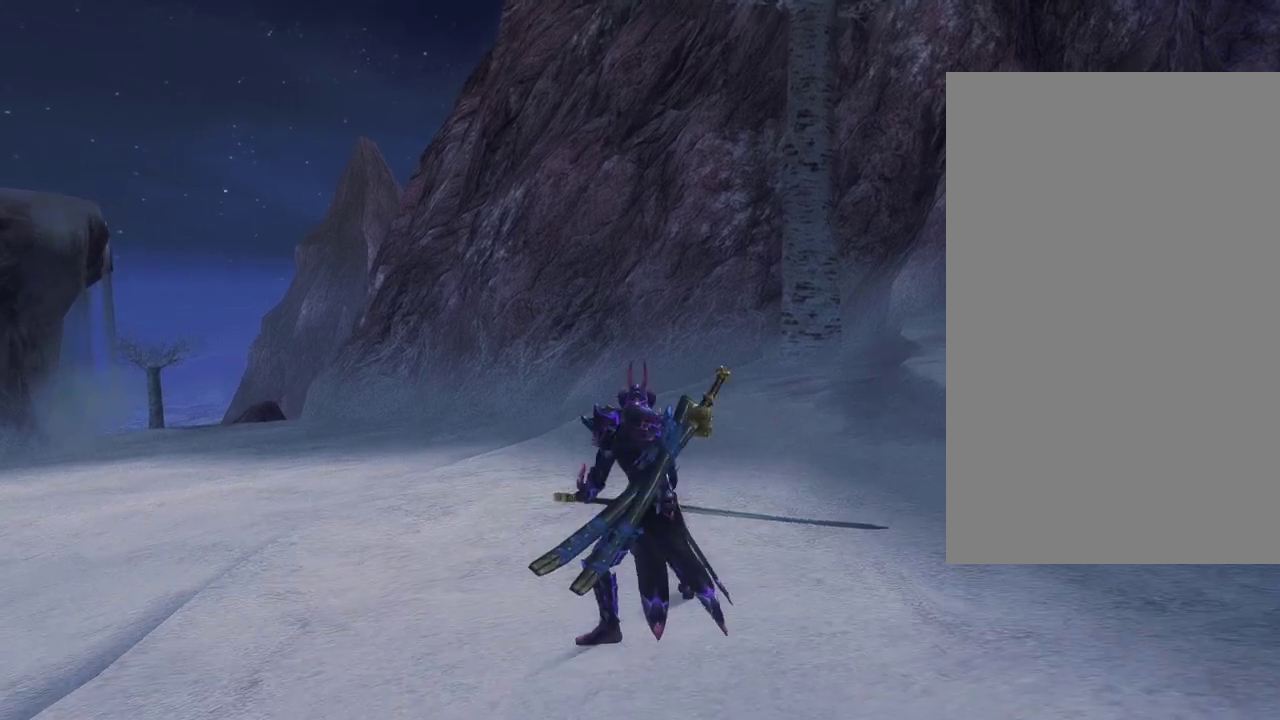
{"dt_ms": 400, "buttons": [], "left_stick": "center", "right_stick": "center", "events": [[300, "TRIANGLE", "up"]]}